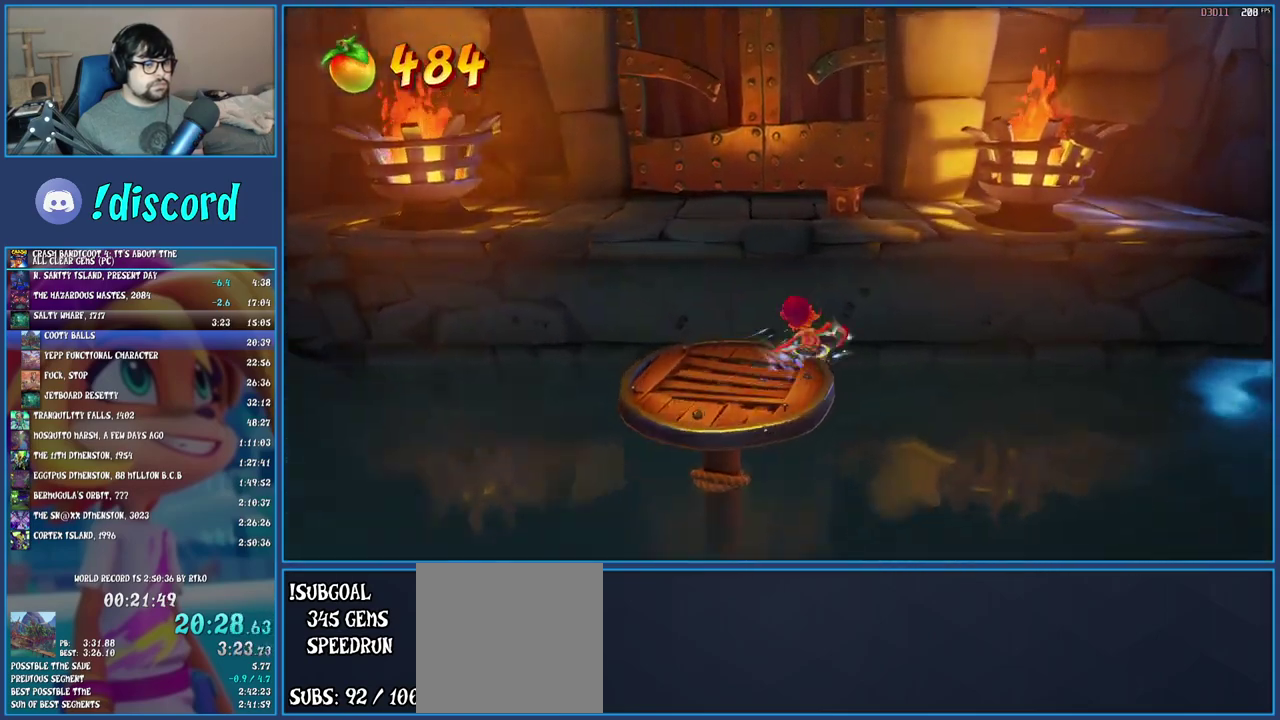
Gameplay with a controller (PlayStation layout); each line is a JSON object with the inputs held at the frame after it. "events" lists button and stick changes between this image and that frame as [ms after this image, input, new state], when the widget could be followed in between. Not read: L3 R3.
{"buttons": ["SQUARE"], "left_stick": "up", "right_stick": "center", "events": [[33, "SQUARE", "down"], [83, "CROSS", "down"], [283, "CROSS", "up"], [283, "SQUARE", "up"], [300, "left_stick", "up"], [500, "SQUARE", "down"]]}
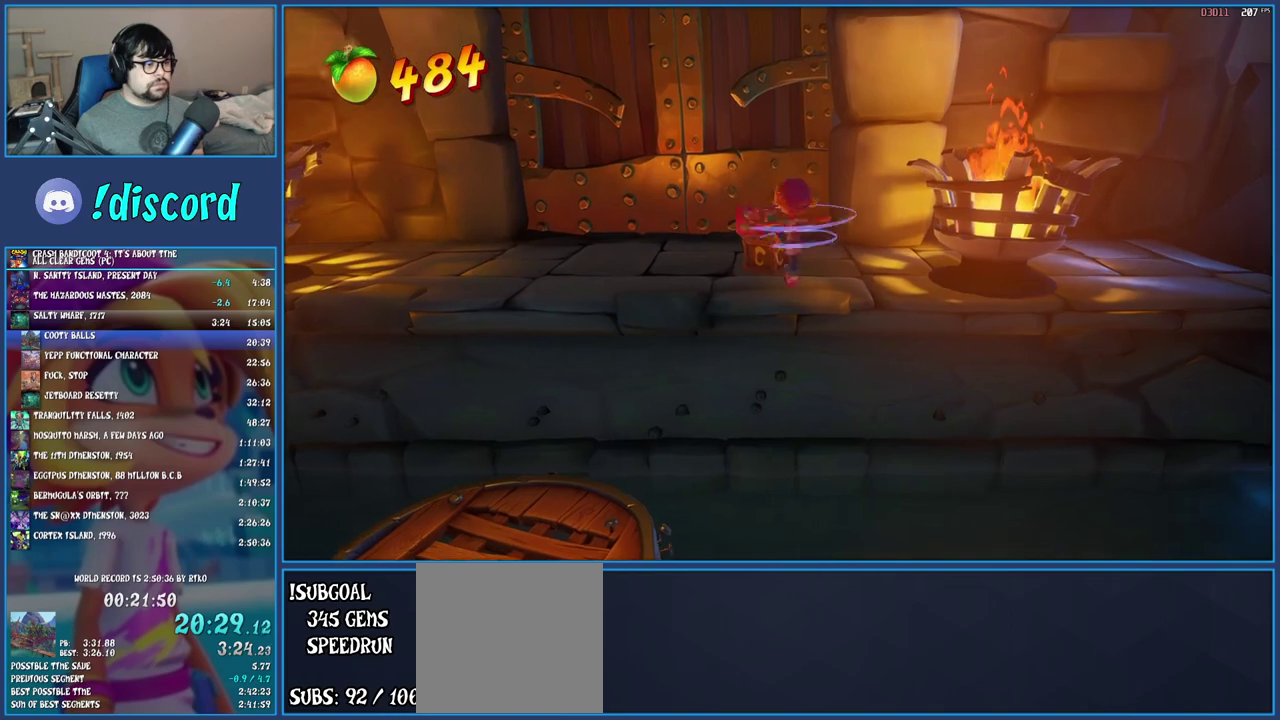
{"buttons": ["SQUARE"], "left_stick": "up-left", "right_stick": "center", "events": [[50, "left_stick", "up-left"], [150, "SQUARE", "up"], [267, "R1", "down"], [400, "R1", "up"], [467, "SQUARE", "down"]]}
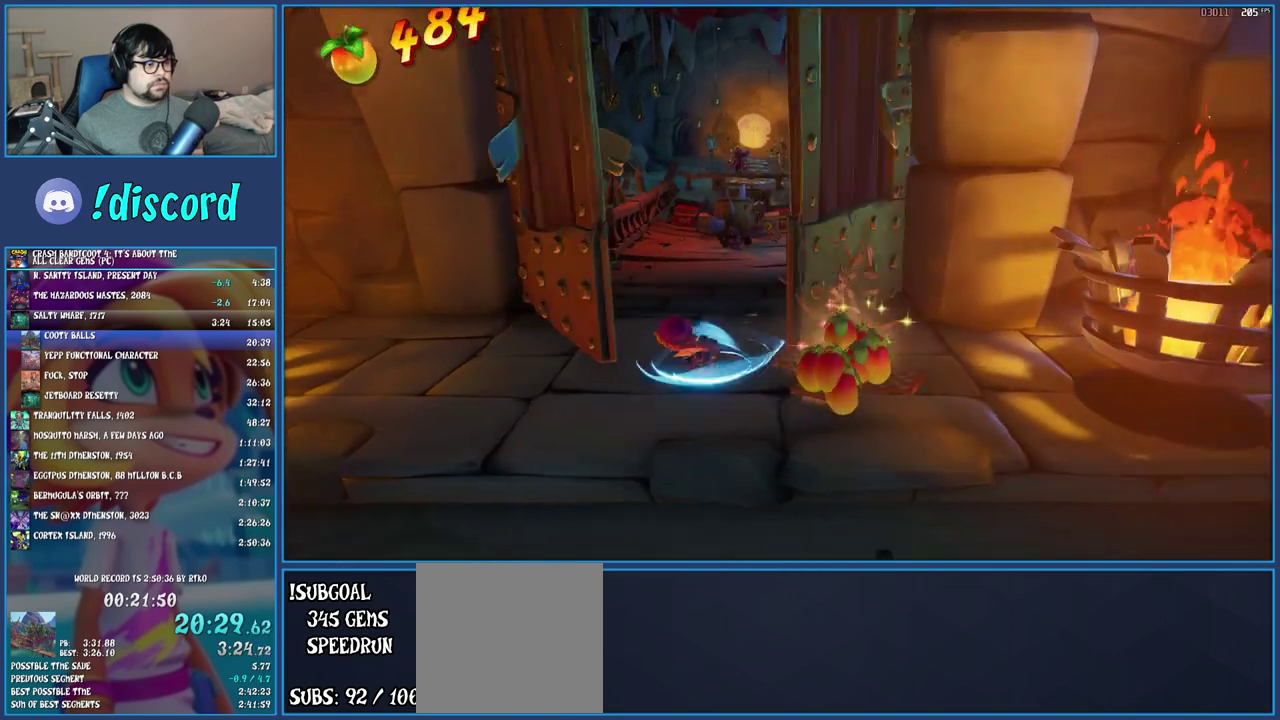
{"buttons": ["SQUARE"], "left_stick": "up", "right_stick": "center", "events": [[117, "SQUARE", "up"], [217, "R1", "down"], [333, "R1", "up"], [400, "SQUARE", "down"], [400, "left_stick", "up"]]}
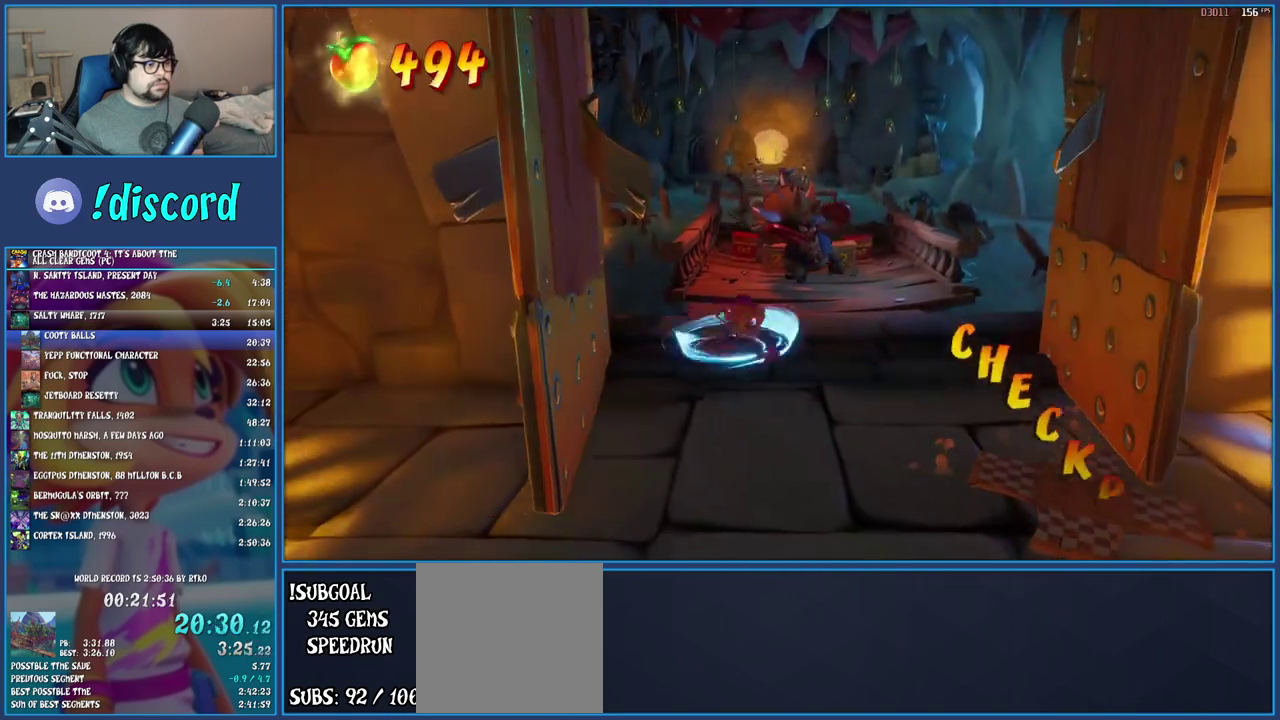
{"buttons": [], "left_stick": "up", "right_stick": "center", "events": [[50, "SQUARE", "up"]]}
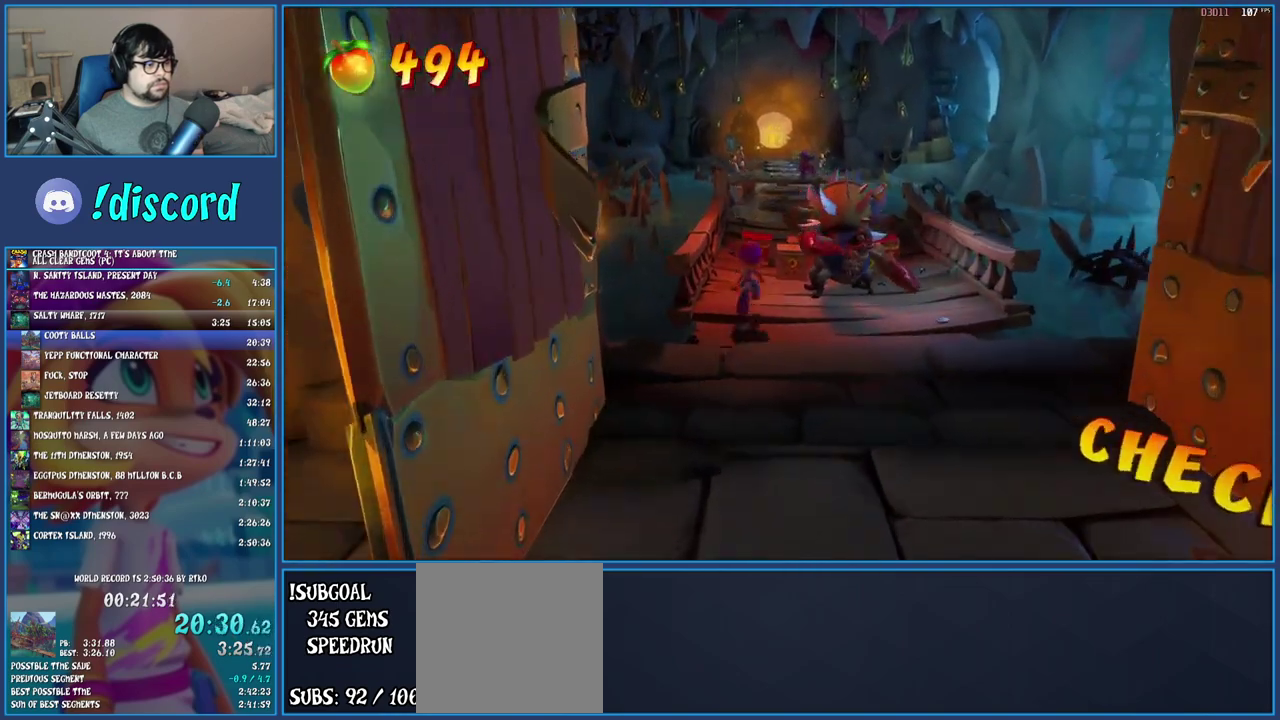
{"buttons": [], "left_stick": "up", "right_stick": "center", "events": [[133, "CROSS", "down"], [233, "CROSS", "up"]]}
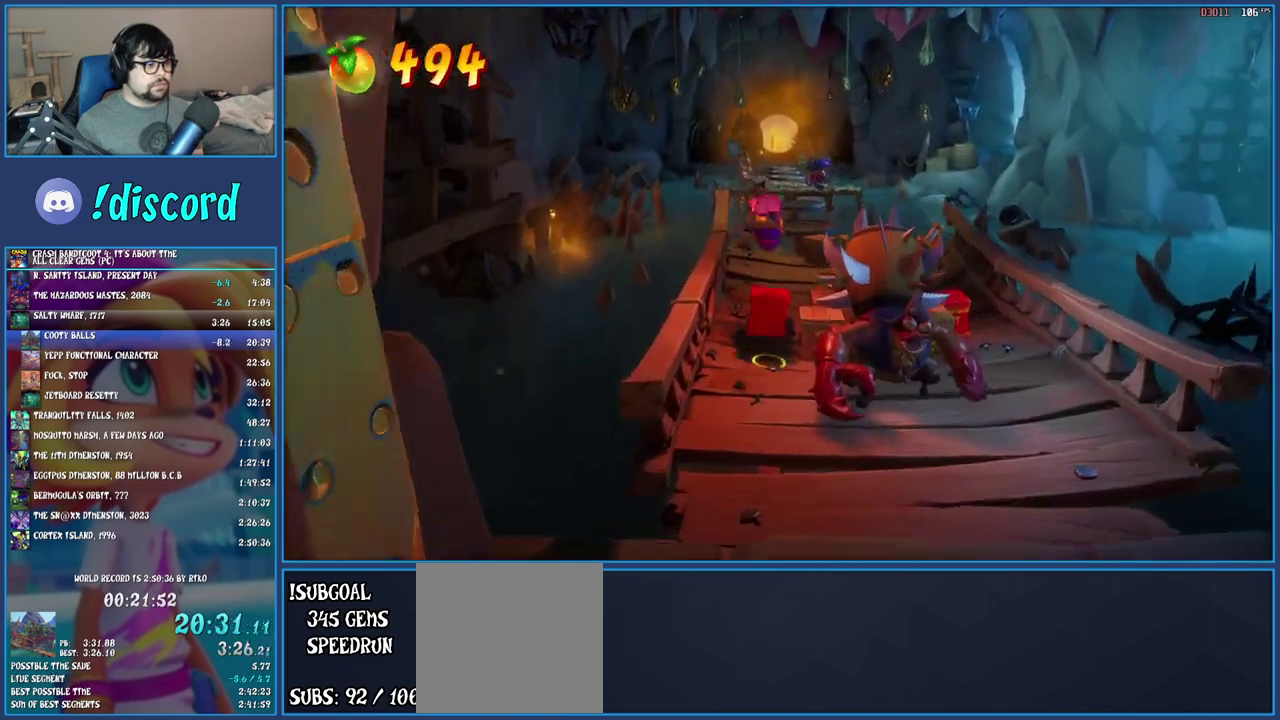
{"buttons": [], "left_stick": "center", "right_stick": "center", "events": [[83, "left_stick", "center"], [217, "left_stick", "down-right"], [317, "left_stick", "right"], [450, "left_stick", "center"]]}
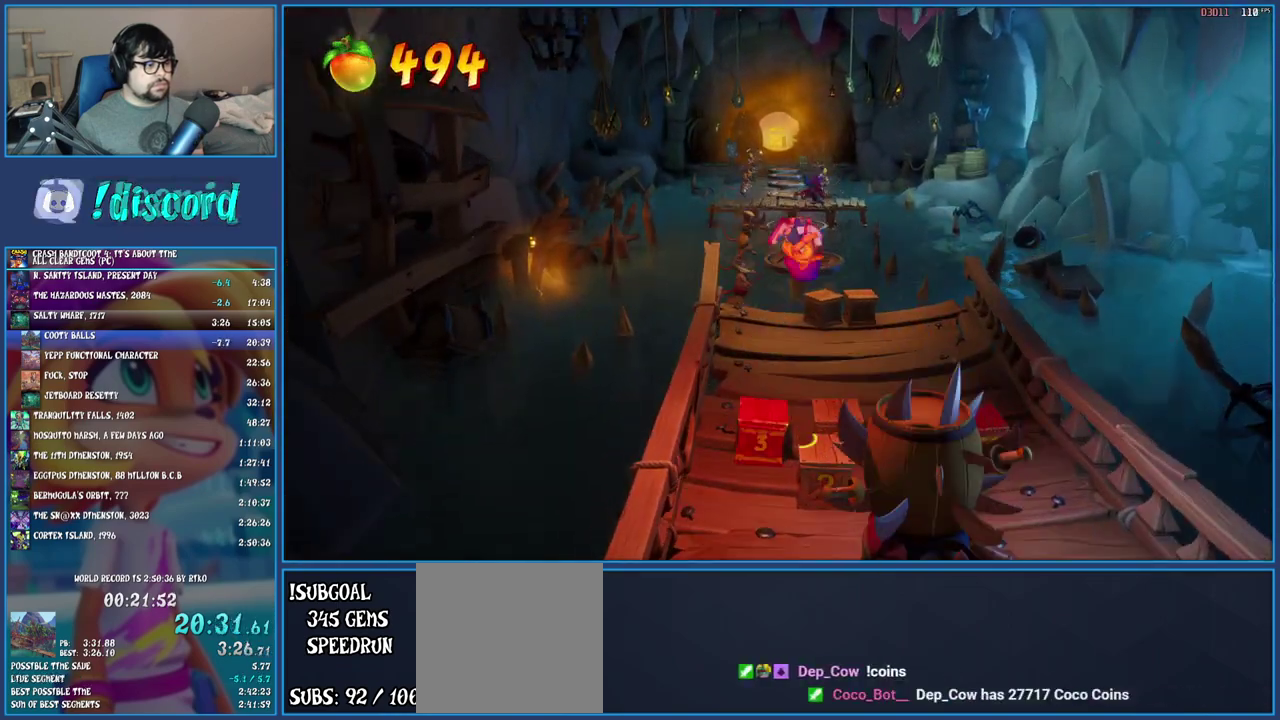
{"buttons": [], "left_stick": "up-right", "right_stick": "center", "events": [[50, "left_stick", "down-right"], [200, "left_stick", "center"], [333, "left_stick", "right"], [500, "left_stick", "up-right"]]}
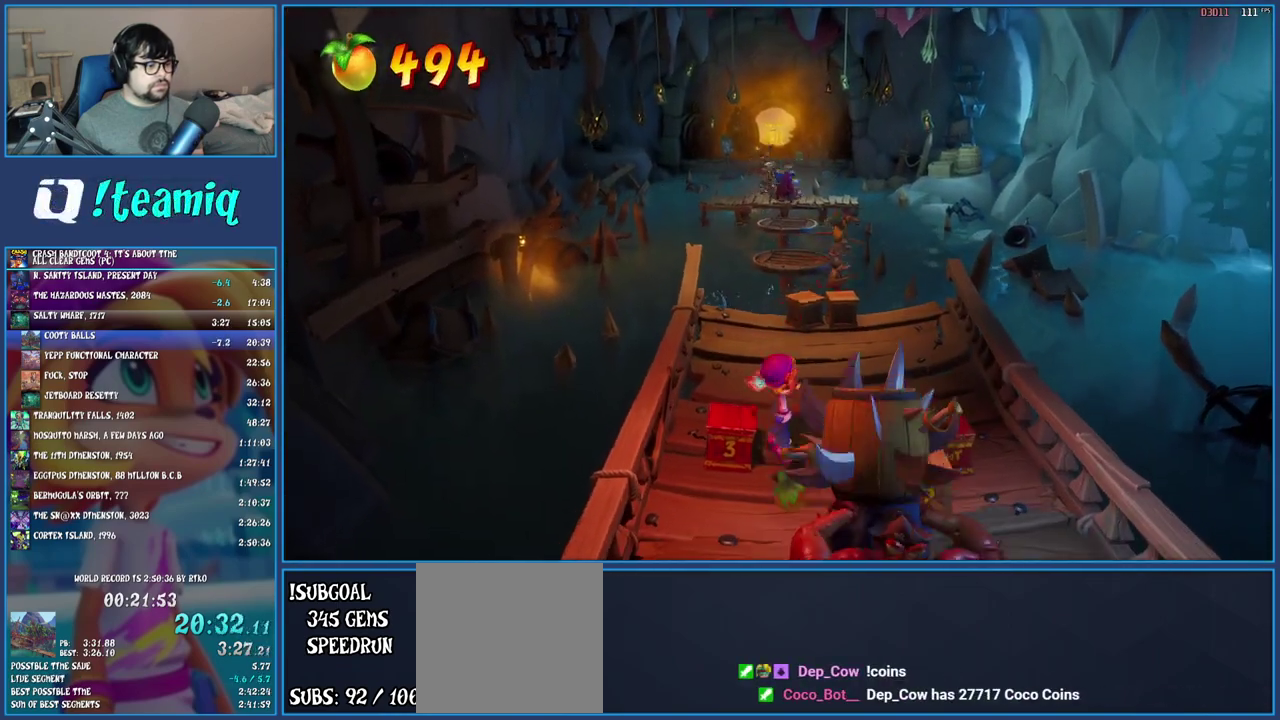
{"buttons": [], "left_stick": "up", "right_stick": "center", "events": [[167, "left_stick", "up"], [283, "left_stick", "up-right"], [500, "left_stick", "up"]]}
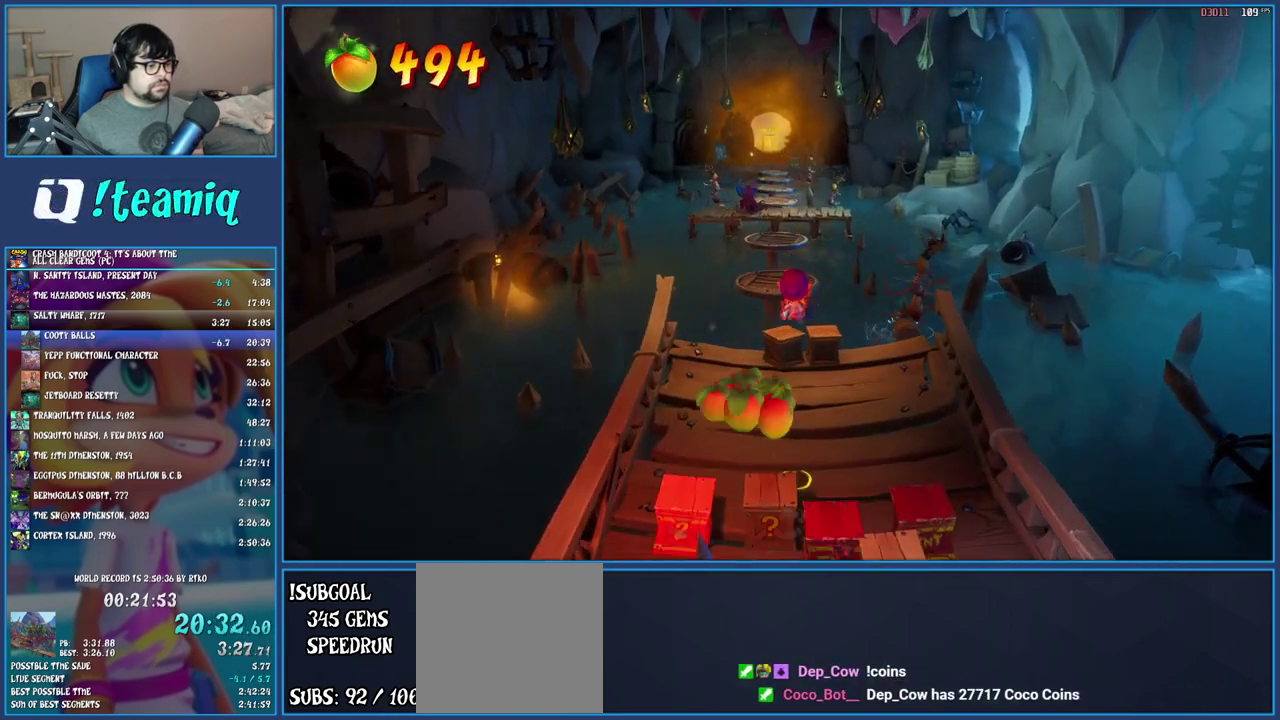
{"buttons": ["R1"], "left_stick": "up-left", "right_stick": "center", "events": [[367, "left_stick", "up-left"], [400, "R1", "down"]]}
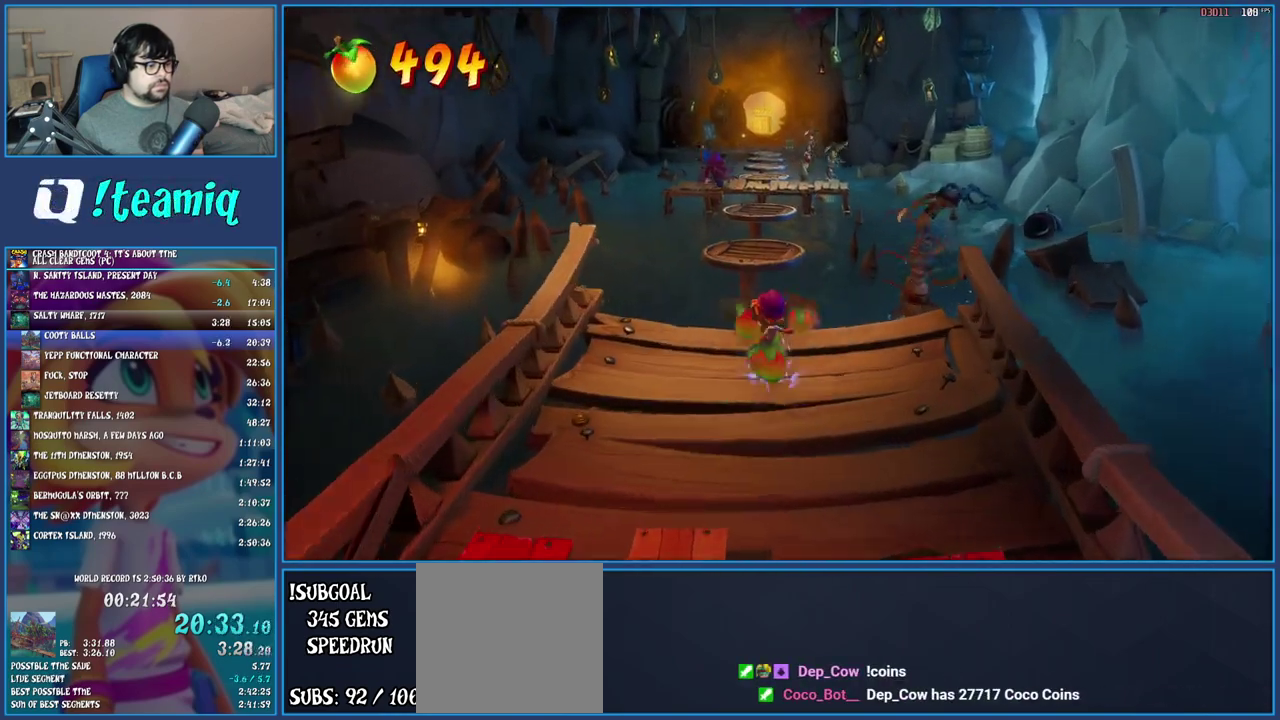
{"buttons": [], "left_stick": "up", "right_stick": "center", "events": [[17, "R1", "up"], [133, "SQUARE", "down"], [183, "CROSS", "down"], [300, "left_stick", "up"], [350, "CROSS", "up"], [350, "SQUARE", "up"]]}
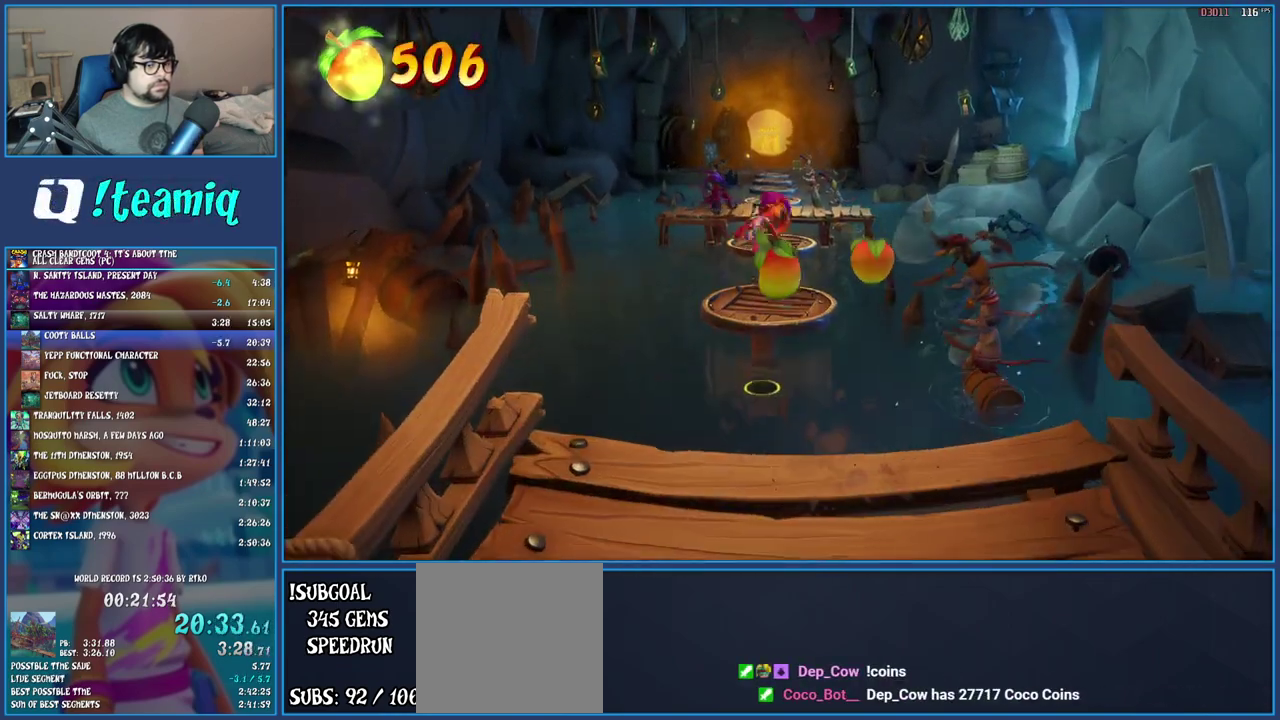
{"buttons": ["R1"], "left_stick": "up", "right_stick": "center", "events": [[483, "R1", "down"]]}
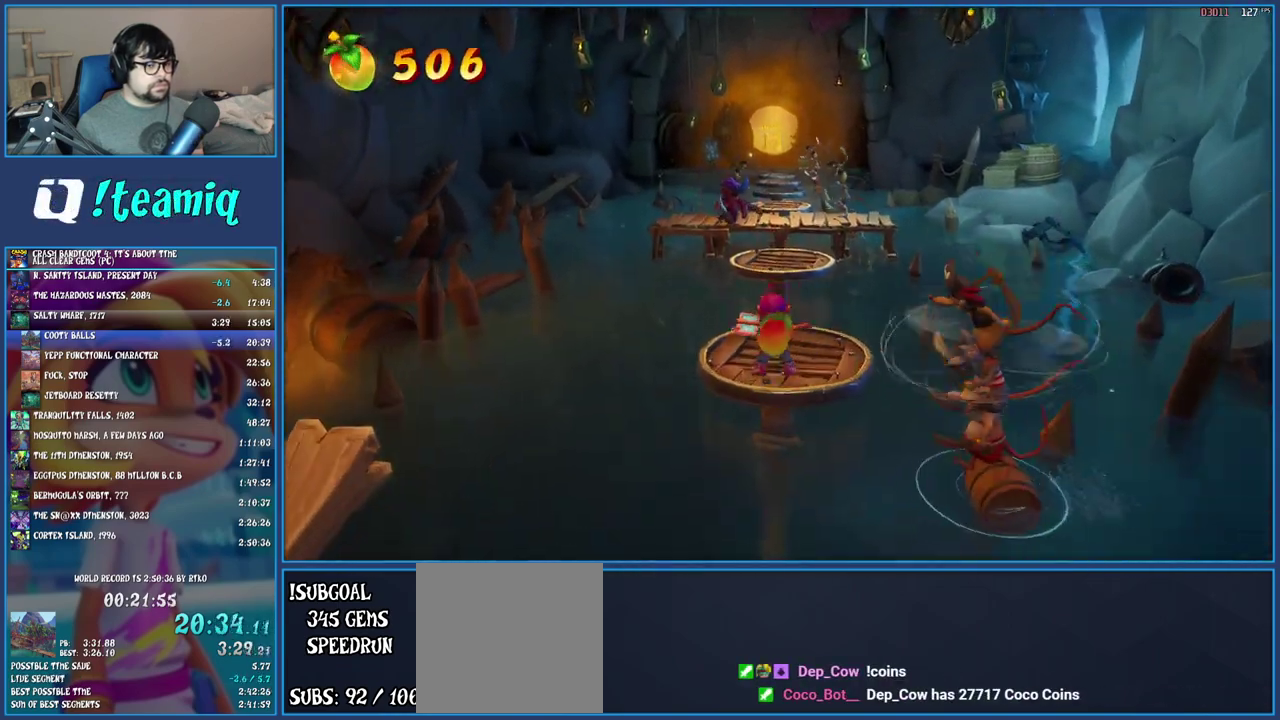
{"buttons": [], "left_stick": "up", "right_stick": "center", "events": [[100, "R1", "up"], [150, "SQUARE", "down"], [183, "CROSS", "down"], [283, "CROSS", "up"], [283, "SQUARE", "up"]]}
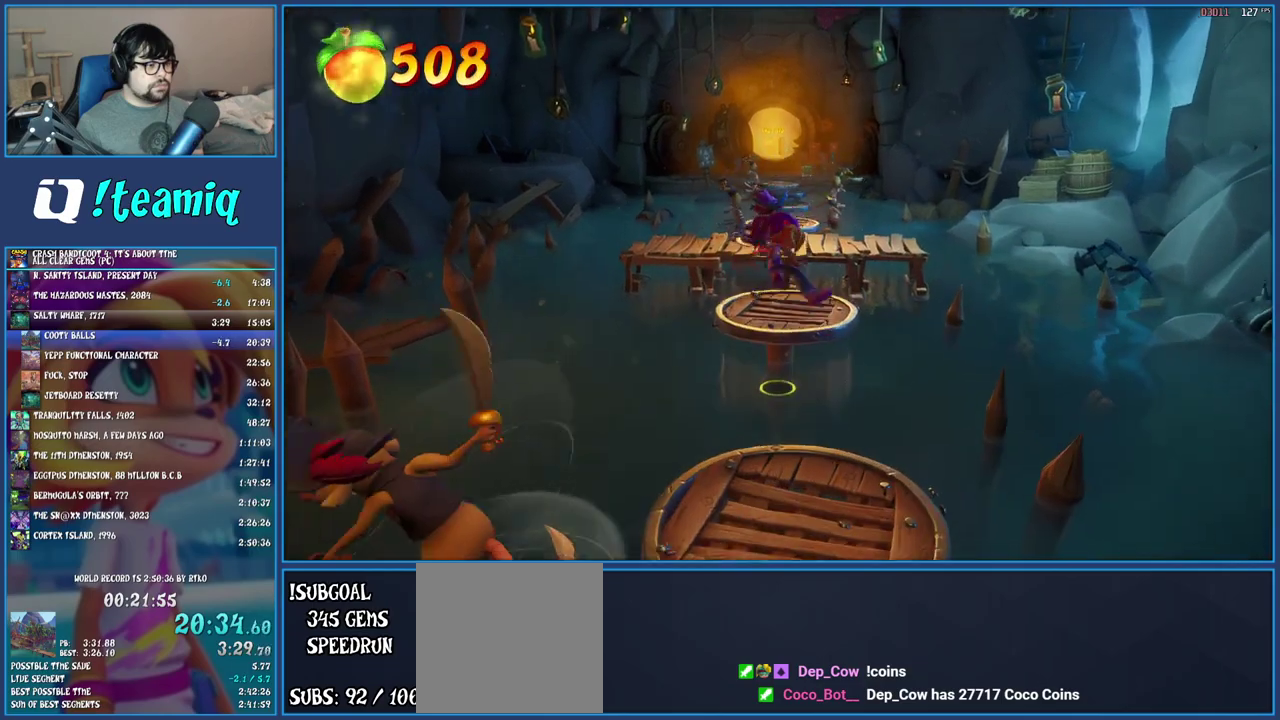
{"buttons": ["R1"], "left_stick": "up-left", "right_stick": "center", "events": [[450, "R1", "down"], [483, "left_stick", "up-left"]]}
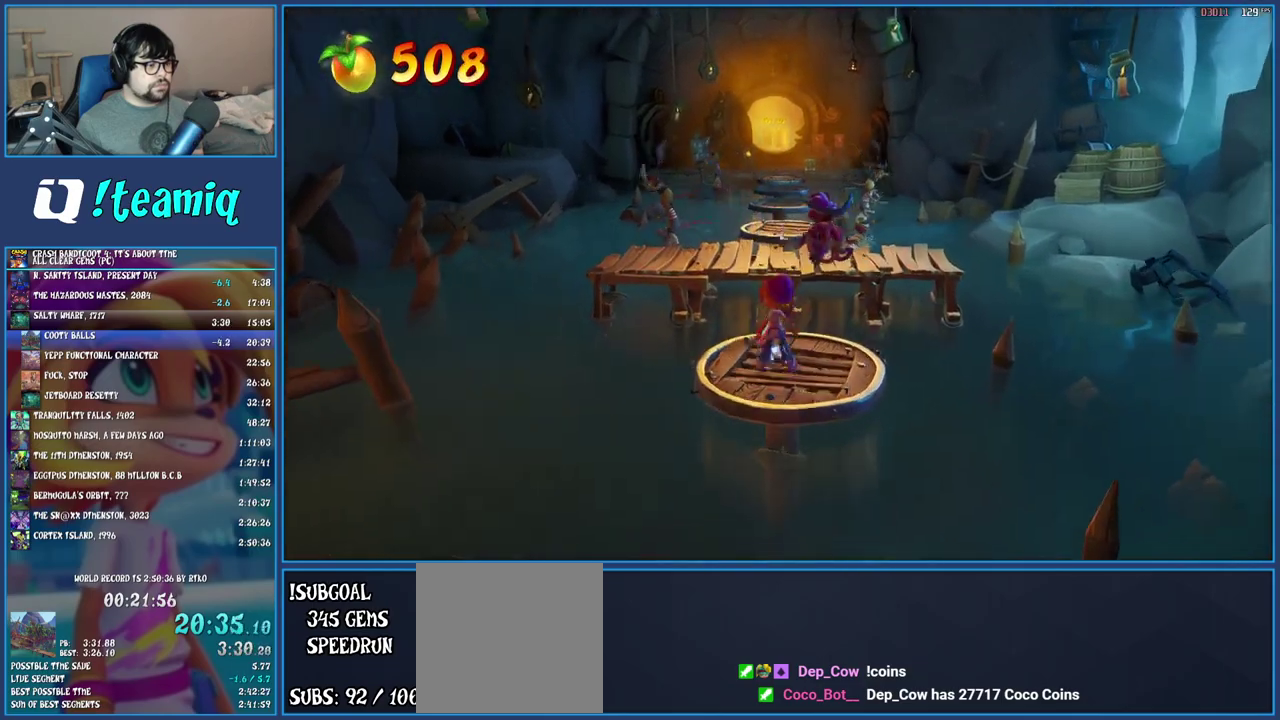
{"buttons": [], "left_stick": "up-left", "right_stick": "center", "events": [[67, "R1", "up"], [117, "SQUARE", "down"], [167, "CROSS", "down"], [317, "CROSS", "up"], [333, "SQUARE", "up"]]}
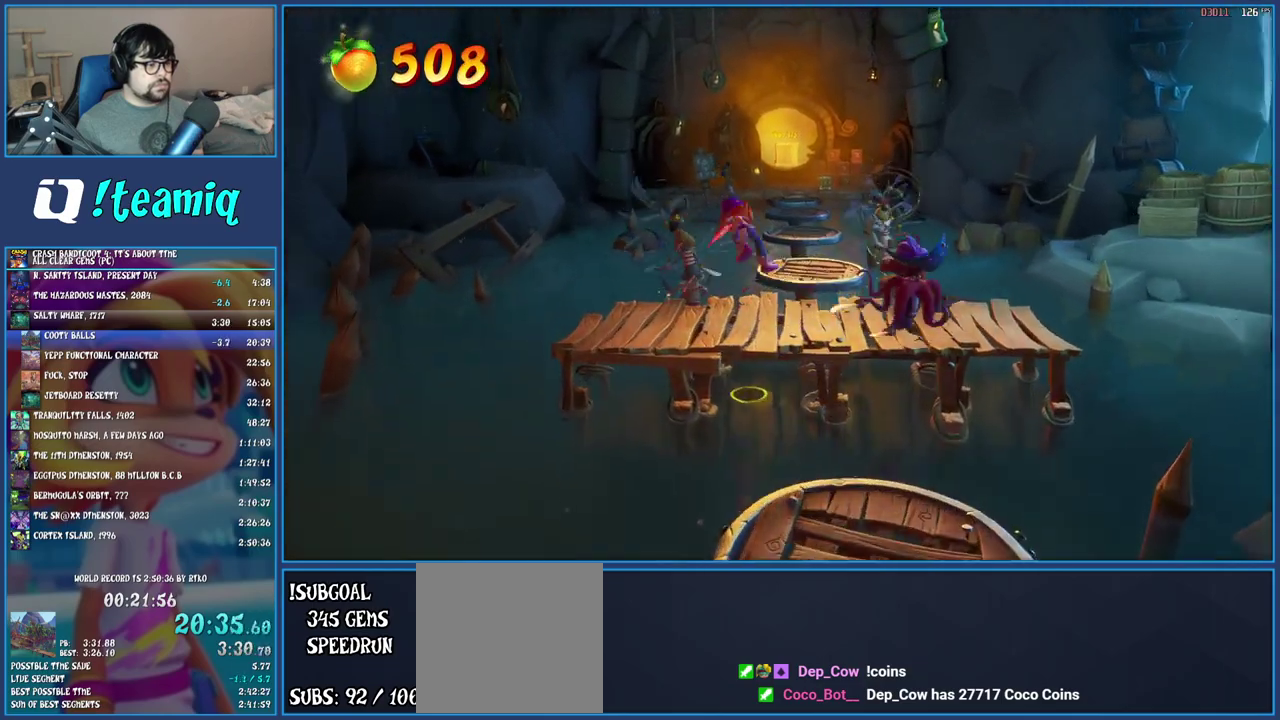
{"buttons": [], "left_stick": "up-left", "right_stick": "center", "events": [[67, "left_stick", "down-right"], [467, "left_stick", "up-left"]]}
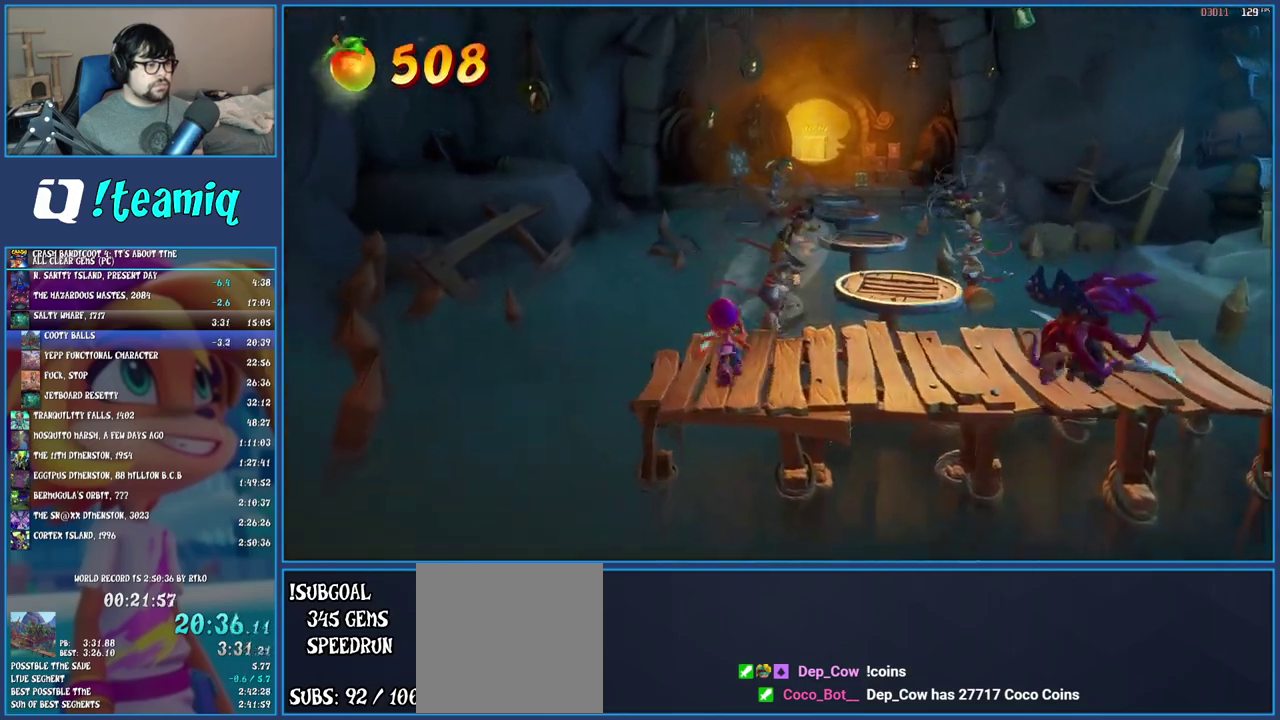
{"buttons": ["CROSS", "SQUARE"], "left_stick": "right", "right_stick": "center", "events": [[17, "left_stick", "up"], [67, "R1", "down"], [150, "R1", "up"], [217, "SQUARE", "down"], [217, "left_stick", "down-left"], [250, "CROSS", "down"], [300, "left_stick", "right"]]}
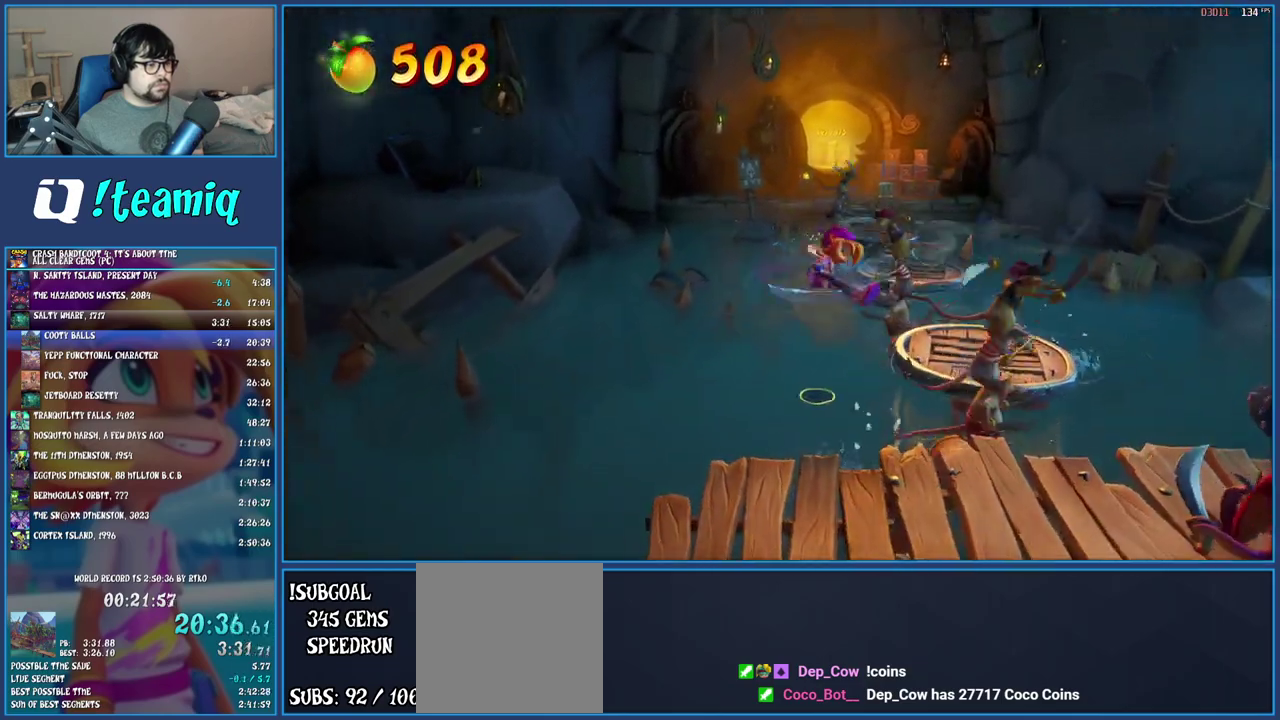
{"buttons": [], "left_stick": "up", "right_stick": "center", "events": [[67, "SQUARE", "up"], [83, "CROSS", "up"], [283, "left_stick", "up-right"], [383, "left_stick", "up"]]}
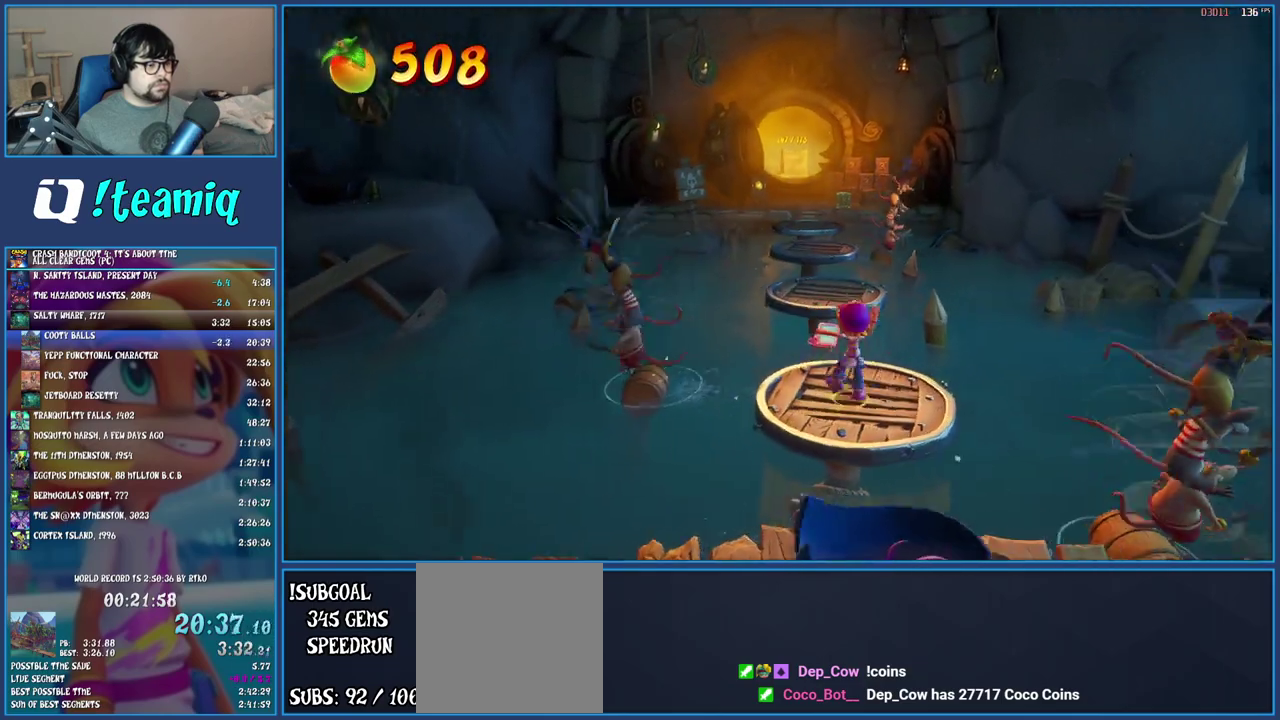
{"buttons": [], "left_stick": "up", "right_stick": "center", "events": [[367, "R1", "down"], [483, "R1", "up"]]}
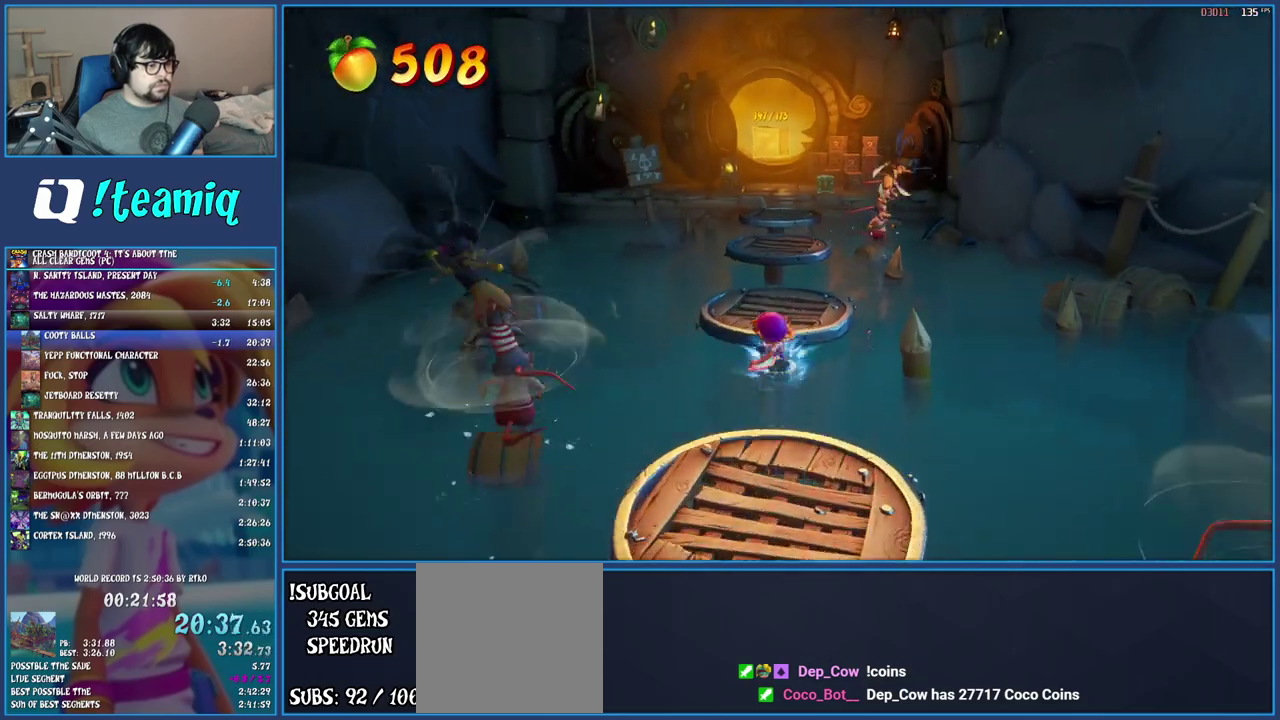
{"buttons": ["R1"], "left_stick": "up", "right_stick": "center", "events": [[83, "SQUARE", "down"], [267, "SQUARE", "up"], [467, "R1", "down"]]}
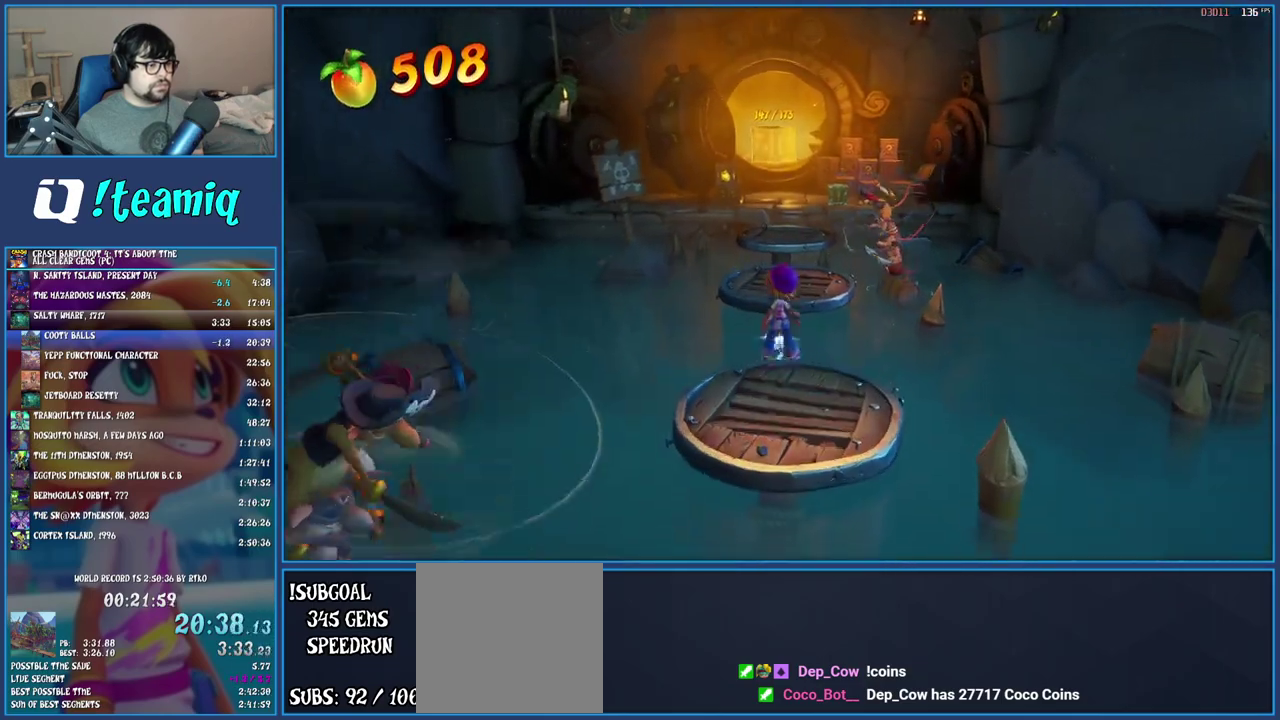
{"buttons": [], "left_stick": "center", "right_stick": "center", "events": [[100, "R1", "up"], [183, "SQUARE", "down"], [283, "left_stick", "up-right"], [350, "SQUARE", "up"], [417, "left_stick", "center"]]}
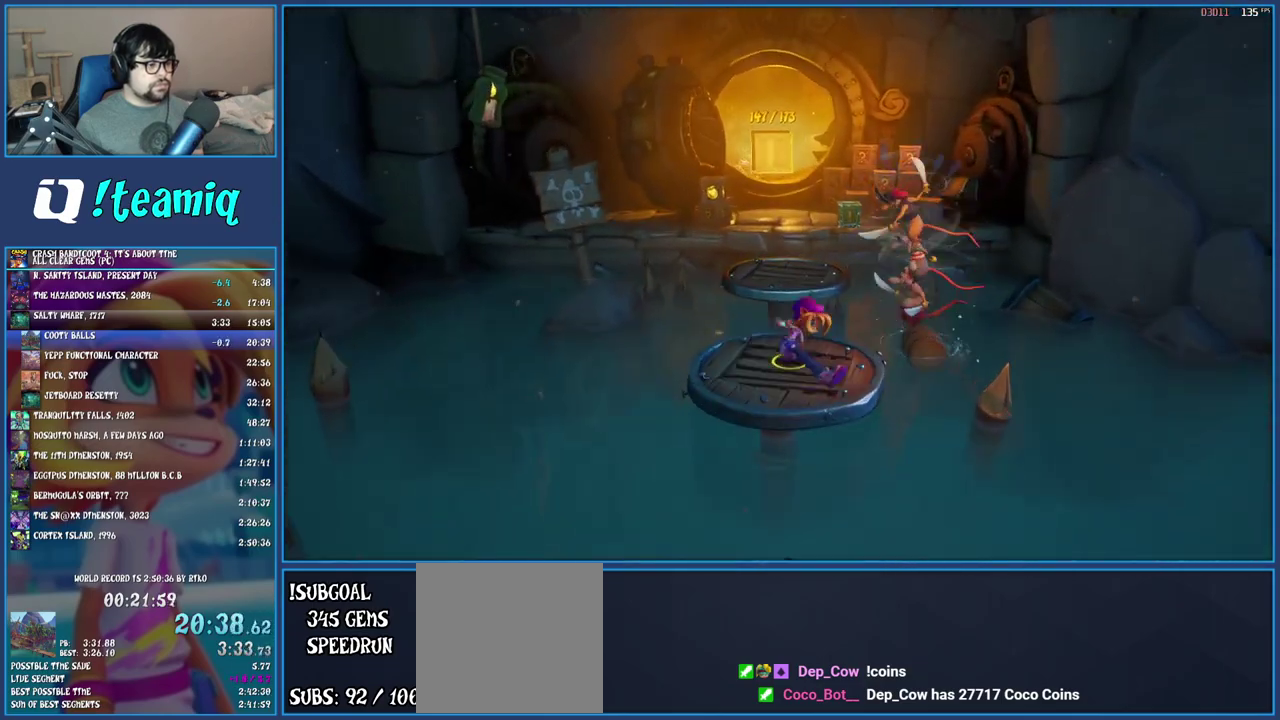
{"buttons": [], "left_stick": "up", "right_stick": "center", "events": [[200, "left_stick", "up"], [283, "left_stick", "up-right"], [417, "left_stick", "up"]]}
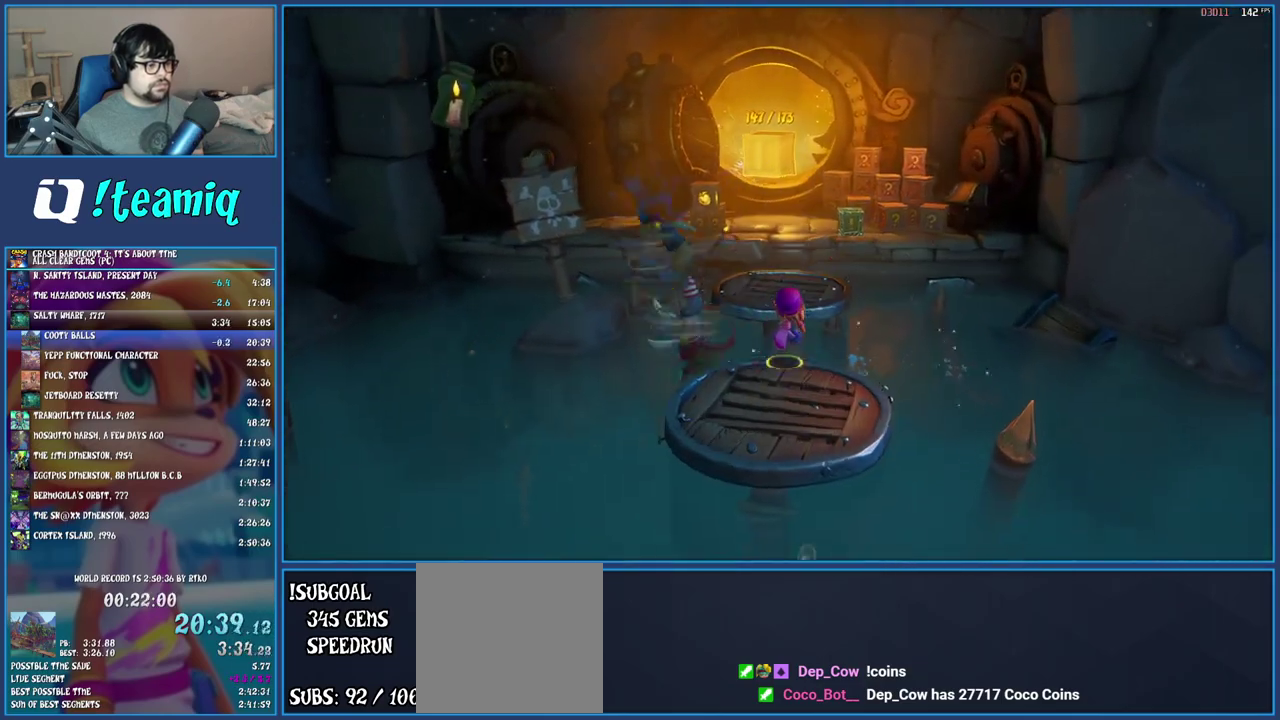
{"buttons": [], "left_stick": "up-left", "right_stick": "center", "events": [[33, "R1", "down"], [183, "R1", "up"], [250, "SQUARE", "down"], [417, "SQUARE", "up"], [500, "left_stick", "up-left"]]}
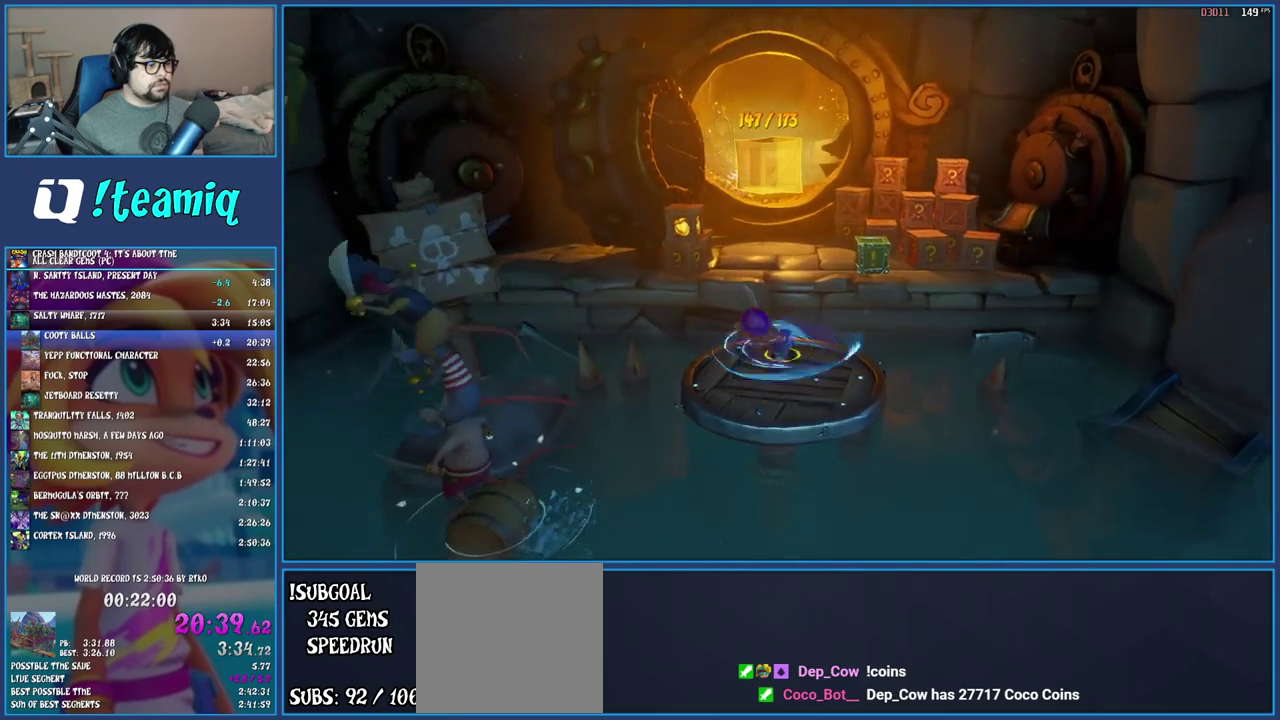
{"buttons": ["SQUARE"], "left_stick": "up-left", "right_stick": "center", "events": [[117, "left_stick", "up"], [183, "R1", "down"], [300, "R1", "up"], [300, "left_stick", "up-left"], [400, "SQUARE", "down"], [433, "left_stick", "down-right"], [483, "left_stick", "up-left"]]}
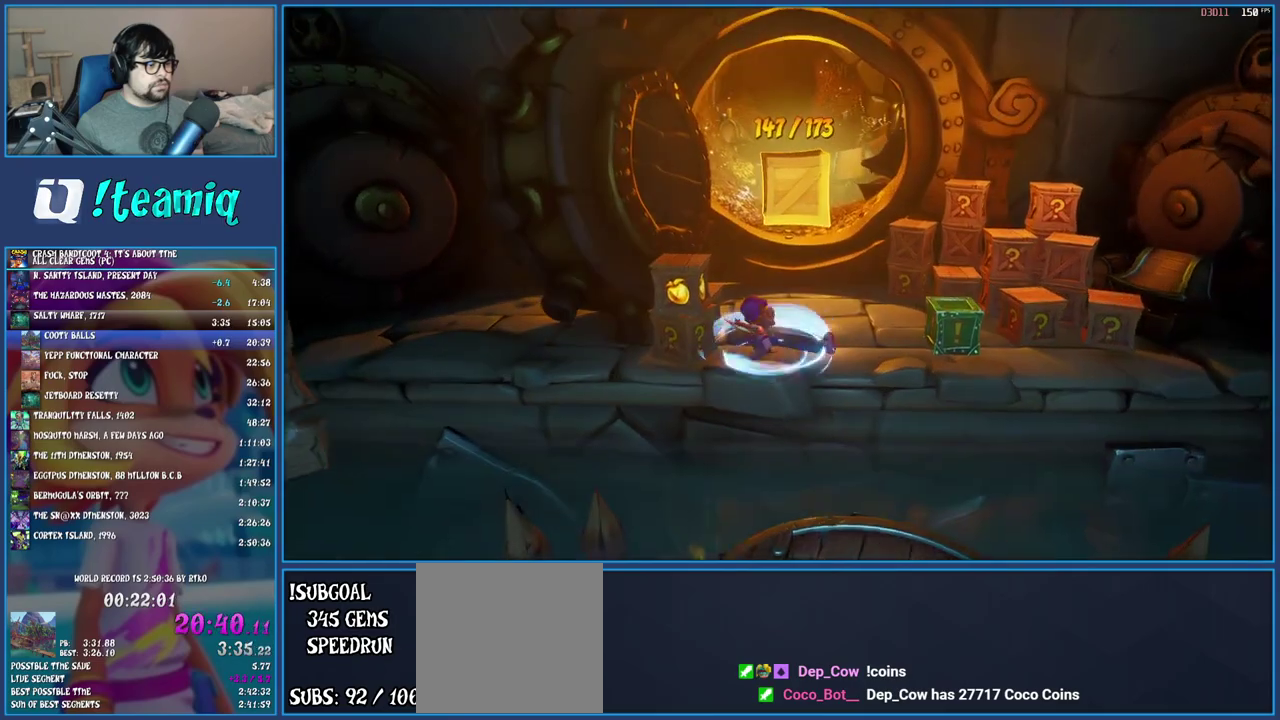
{"buttons": [], "left_stick": "up-right", "right_stick": "center", "events": [[33, "left_stick", "left"], [100, "SQUARE", "up"], [183, "left_stick", "up-left"], [233, "left_stick", "up"], [317, "left_stick", "up-right"]]}
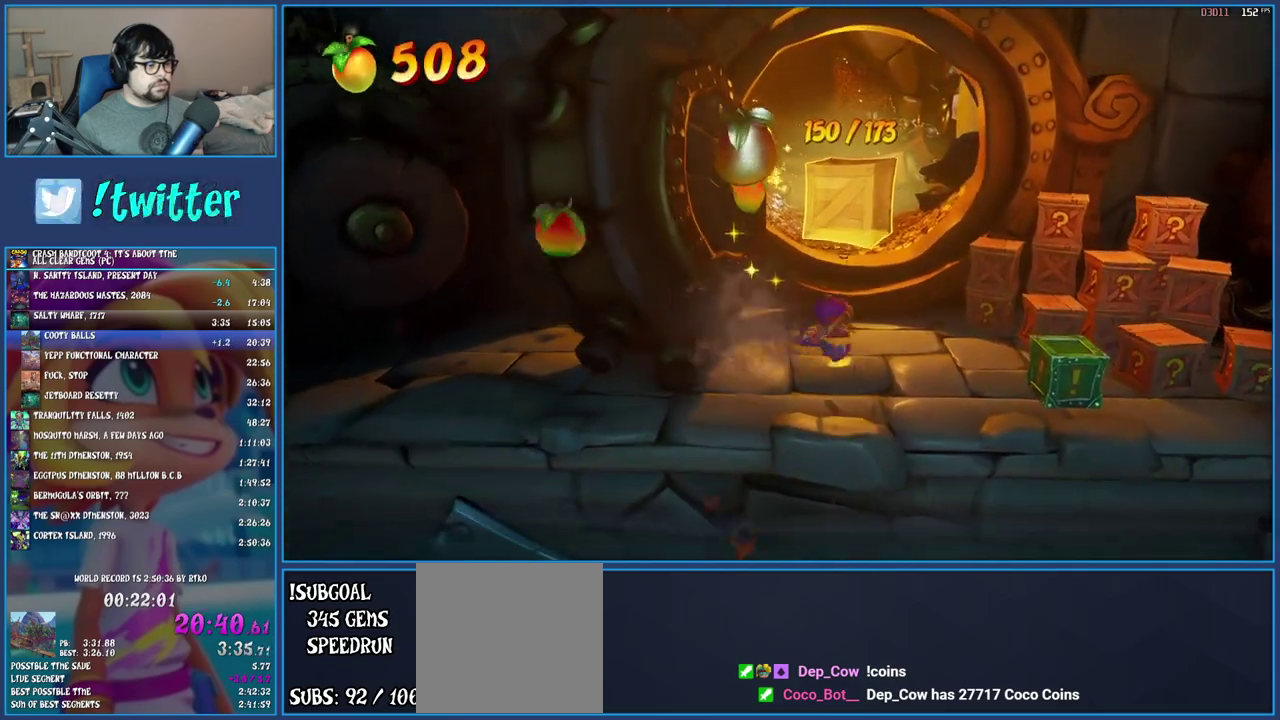
{"buttons": ["SQUARE"], "left_stick": "up-right", "right_stick": "center", "events": [[83, "left_stick", "right"], [183, "left_stick", "down-right"], [233, "left_stick", "center"], [300, "left_stick", "down-right"], [367, "SQUARE", "down"], [483, "left_stick", "up-right"]]}